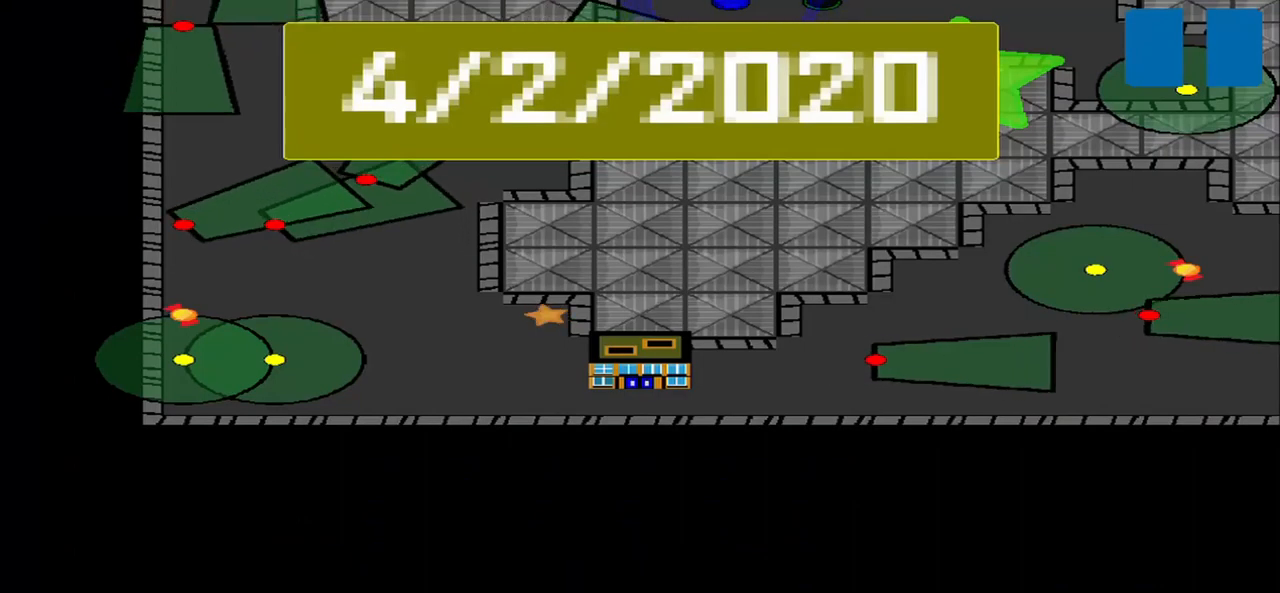
Gameplay with a controller (PlayStation layout); each line is a JSON object with the inputs held at the frame after it. "events" lists button and stick changes between this image and that frame as [ms after this image, input, new state], when the widget could be followed in between. Not read: L3 R3 right_stick.
{"buttons": [], "left_stick": "center", "events": []}
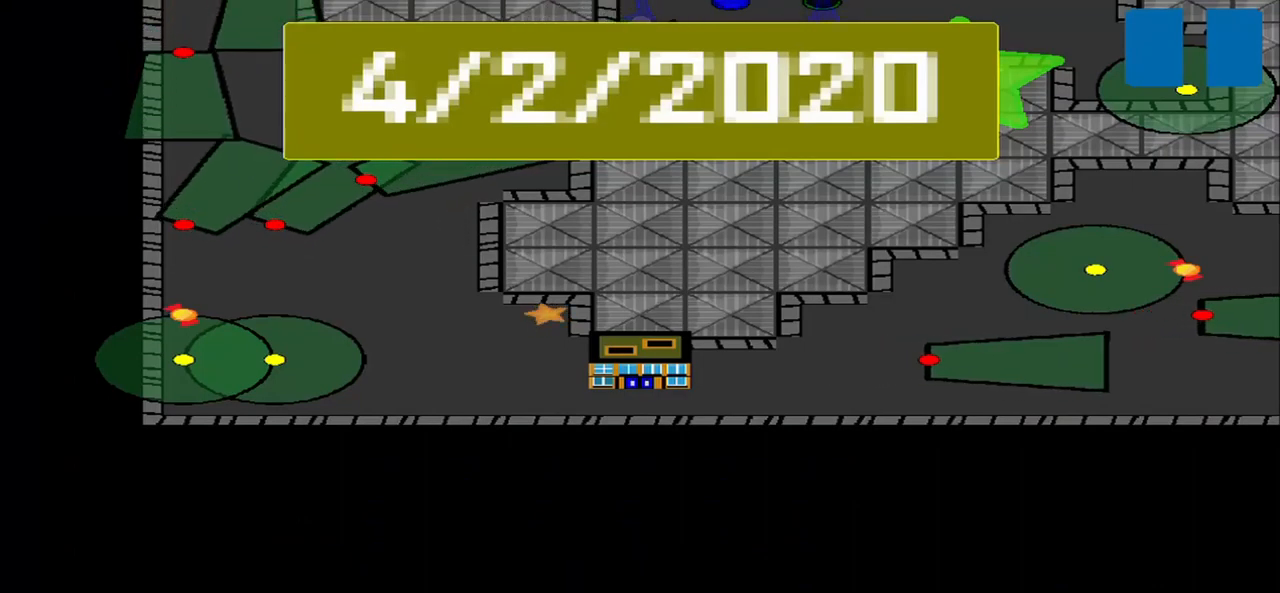
{"buttons": [], "left_stick": "center", "events": []}
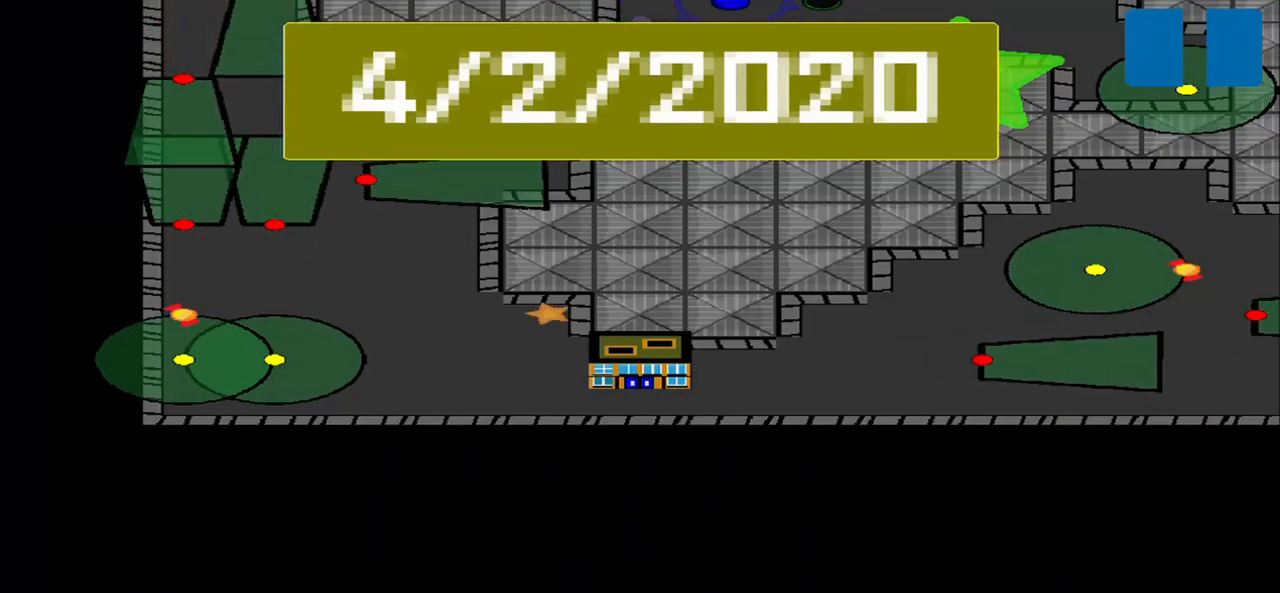
{"buttons": [], "left_stick": "center", "events": []}
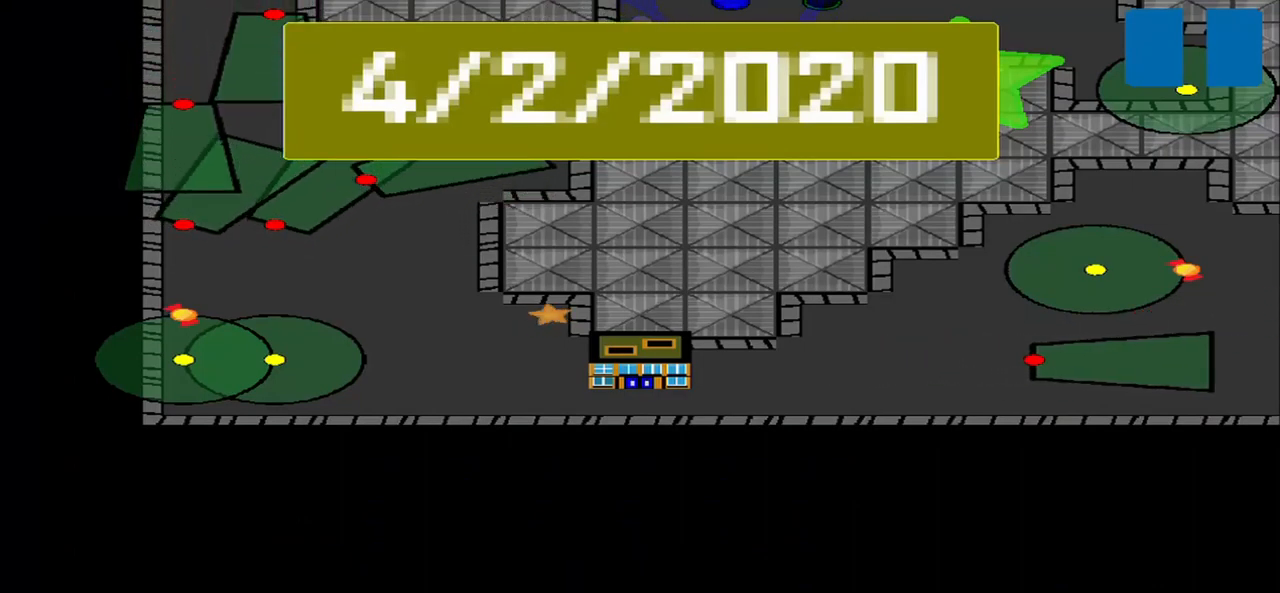
{"buttons": [], "left_stick": "center", "events": []}
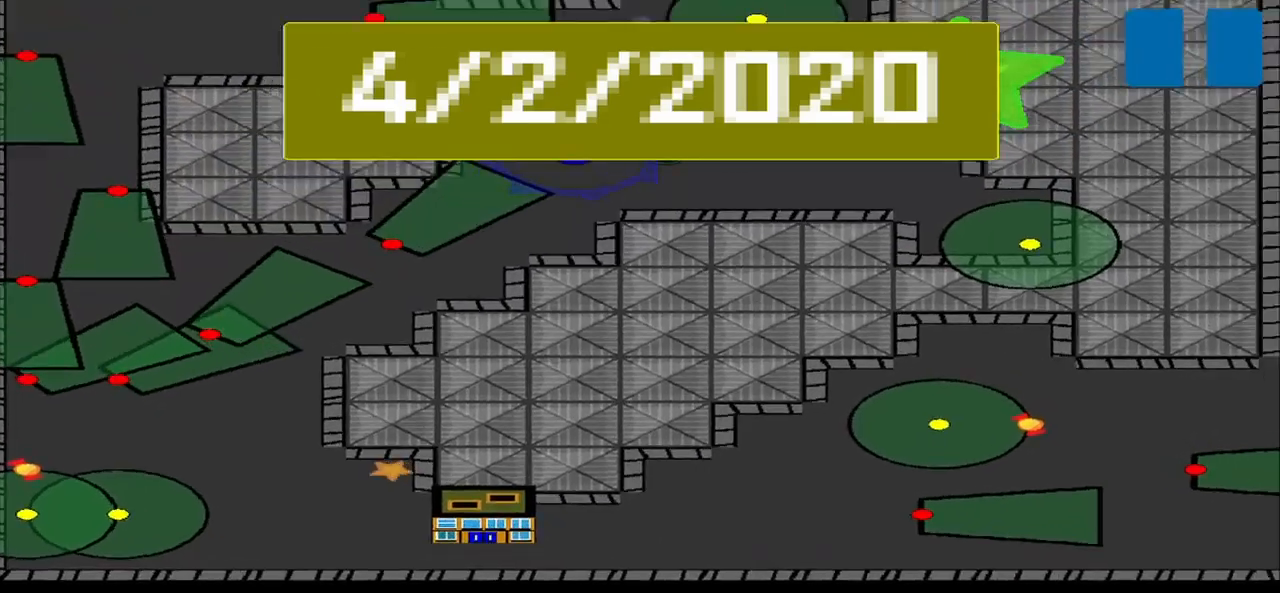
{"buttons": [], "left_stick": "center", "events": []}
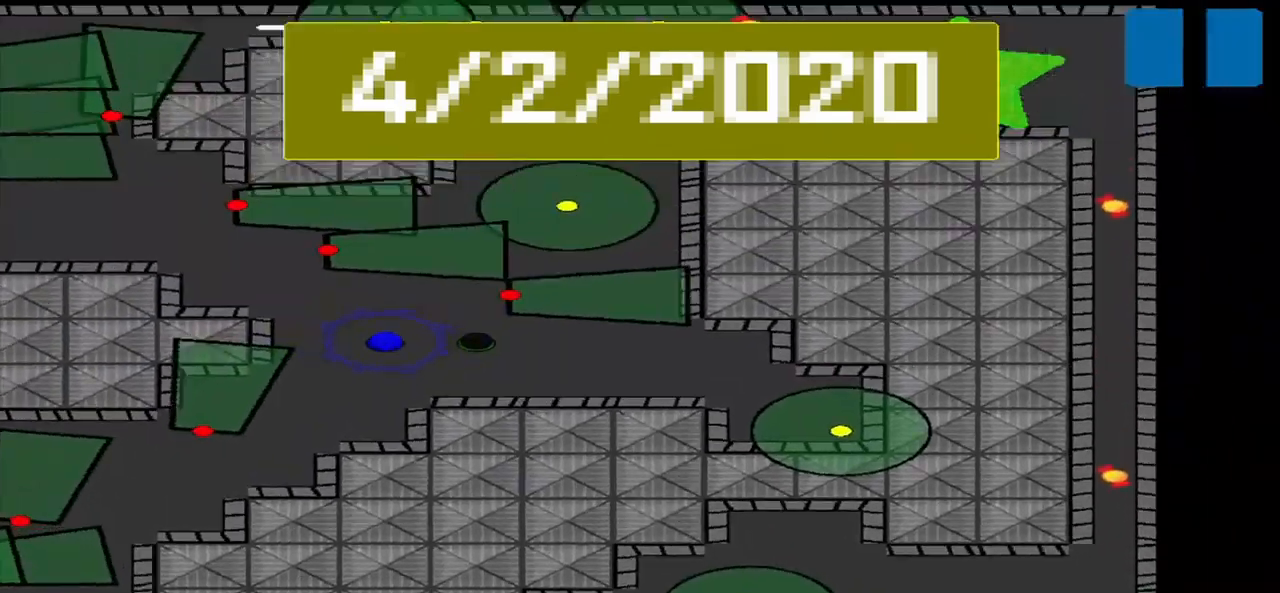
{"buttons": [], "left_stick": "center", "events": []}
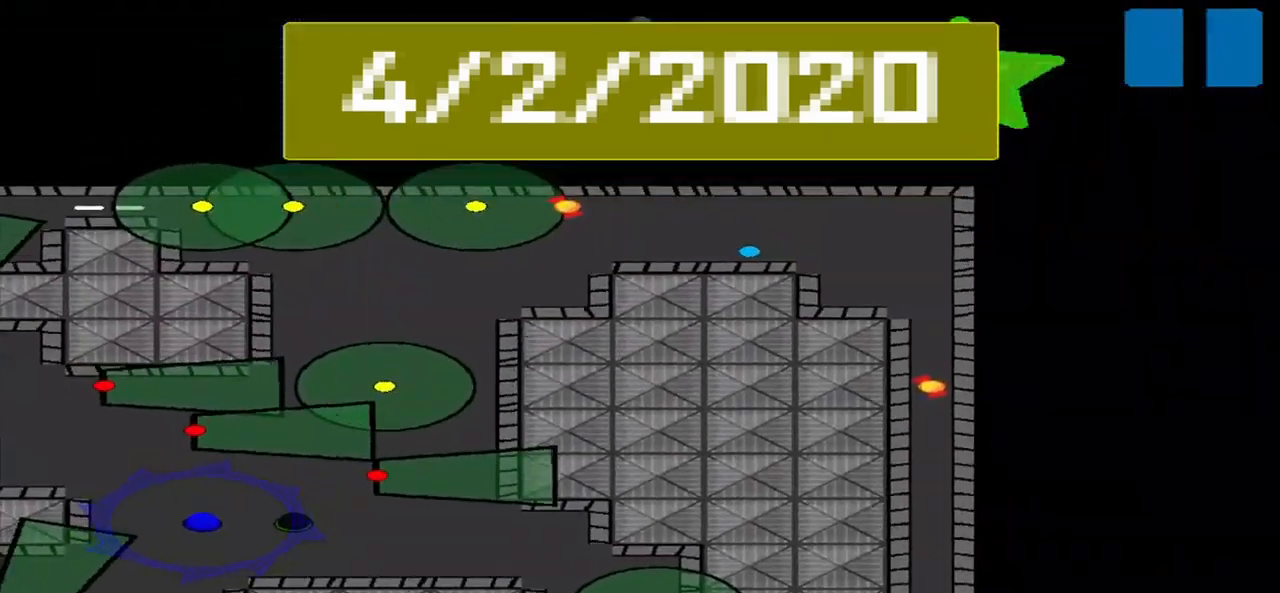
{"buttons": [], "left_stick": "center", "events": []}
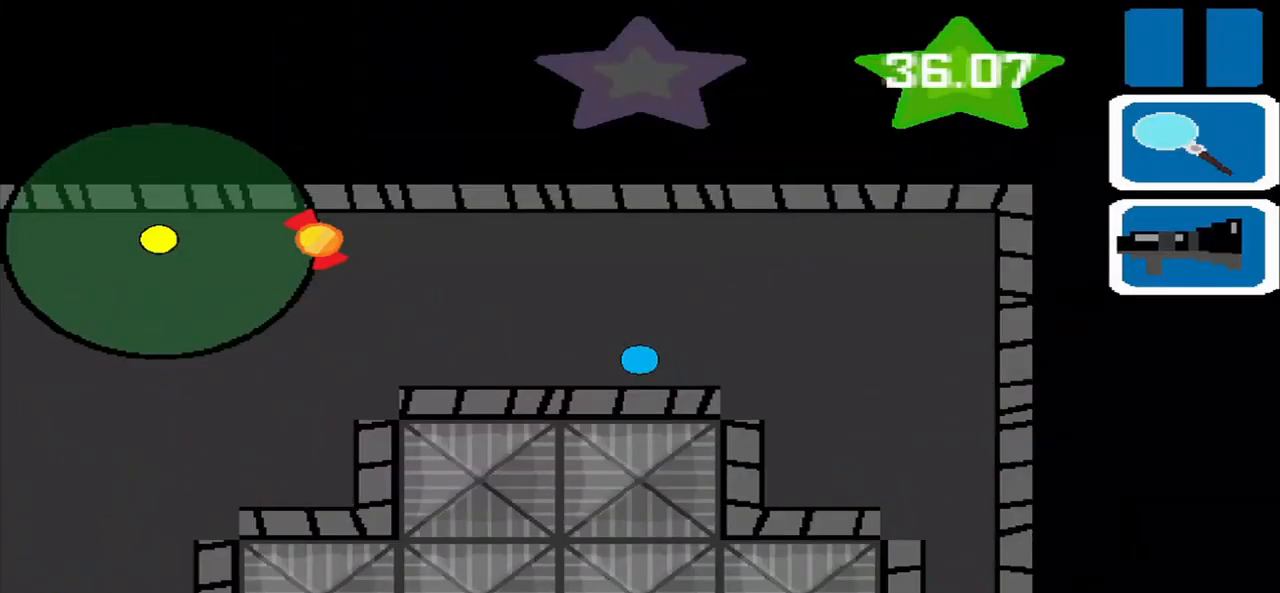
{"buttons": [], "left_stick": "up", "events": [[42, "left_stick", "left"], [500, "left_stick", "up"]]}
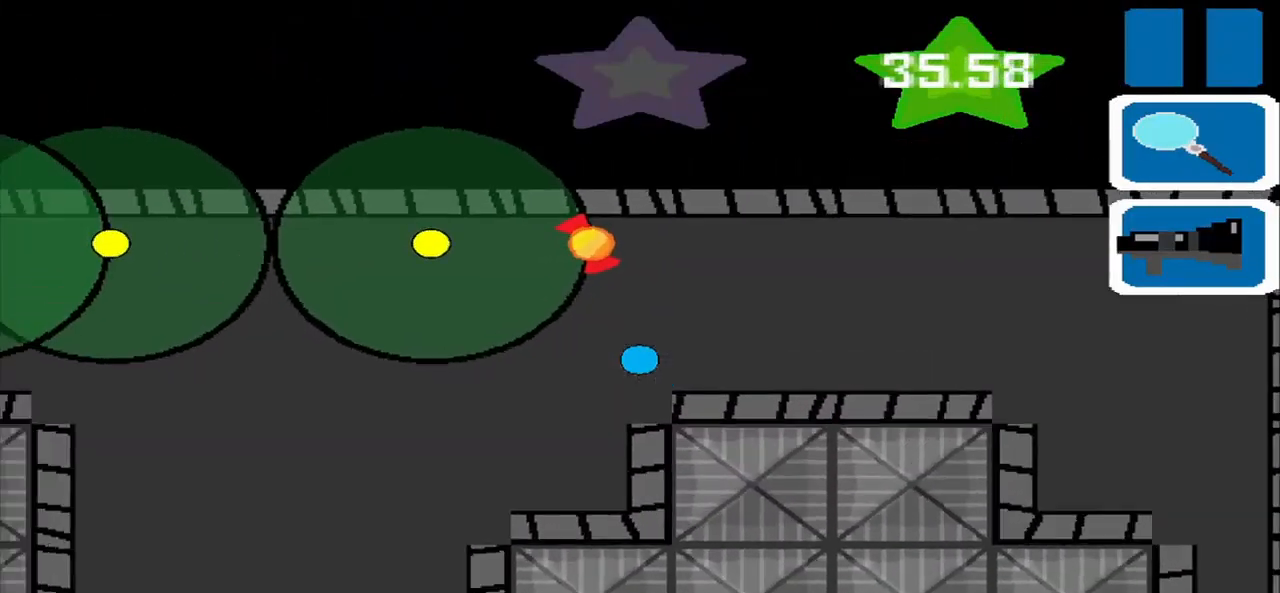
{"buttons": [], "left_stick": "center", "events": [[209, "left_stick", "center"], [375, "left_stick", "up-left"], [500, "left_stick", "center"]]}
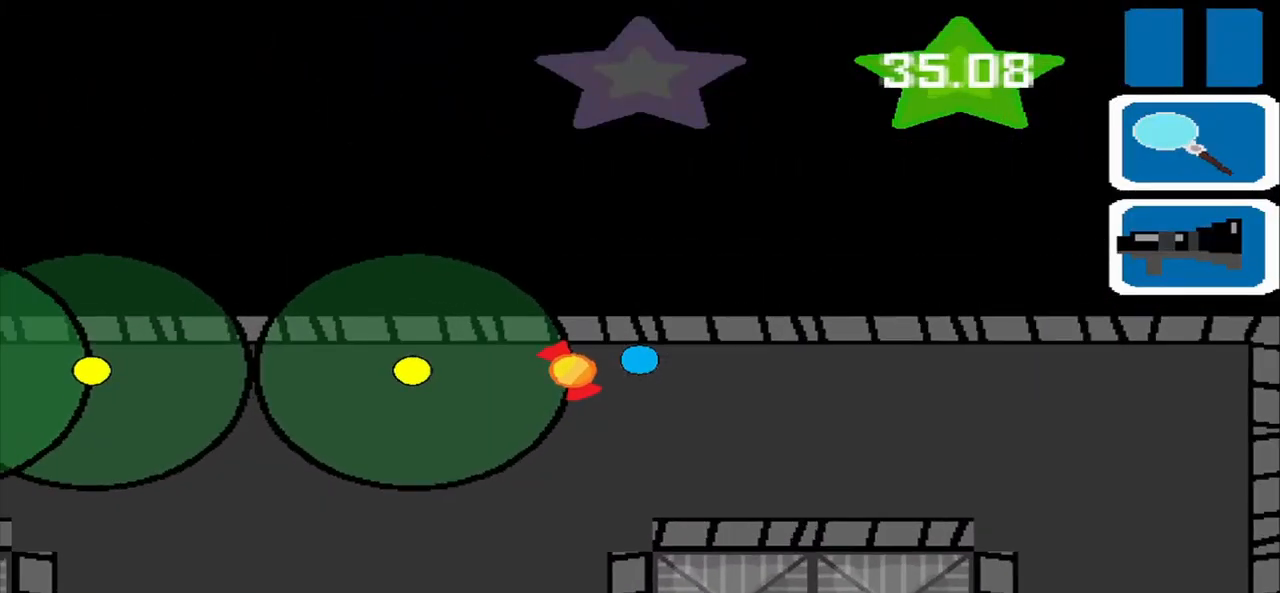
{"buttons": [], "left_stick": "center", "events": []}
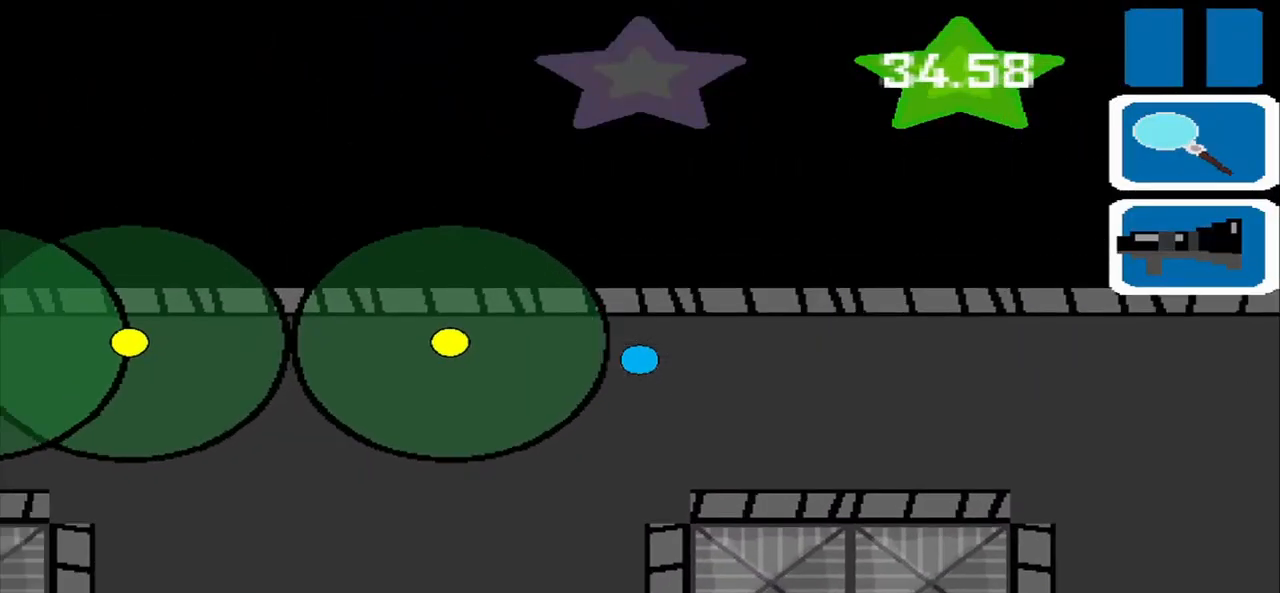
{"buttons": [], "left_stick": "down-left", "events": [[417, "left_stick", "down-left"]]}
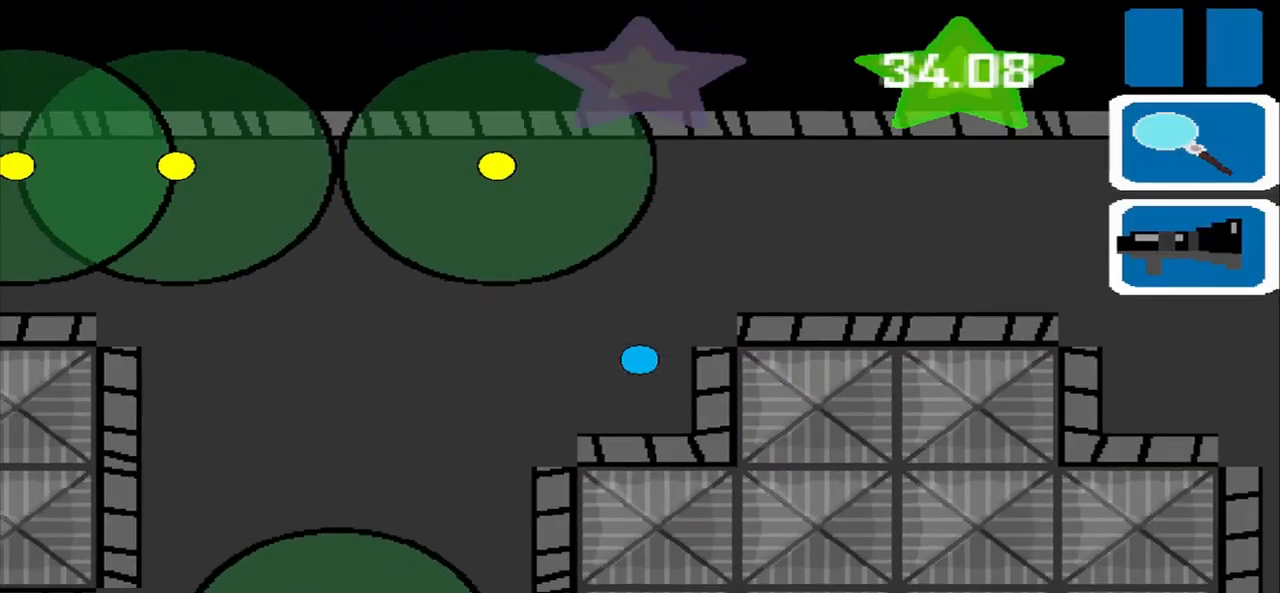
{"buttons": [], "left_stick": "center", "events": [[250, "left_stick", "down"], [417, "left_stick", "center"]]}
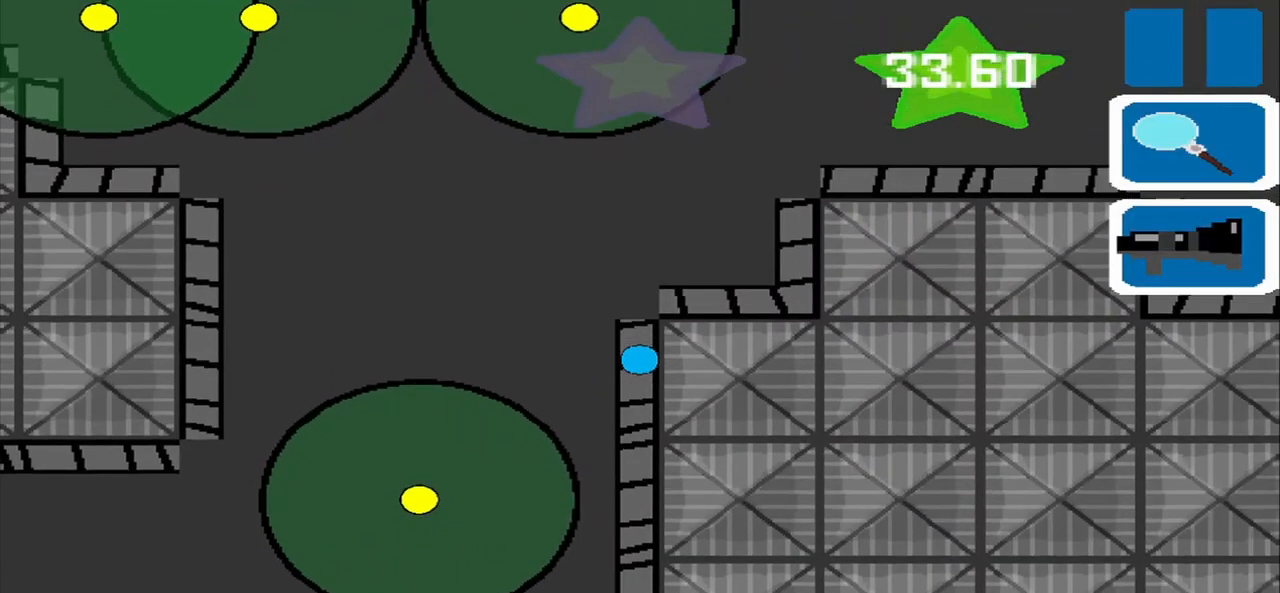
{"buttons": [], "left_stick": "center", "events": []}
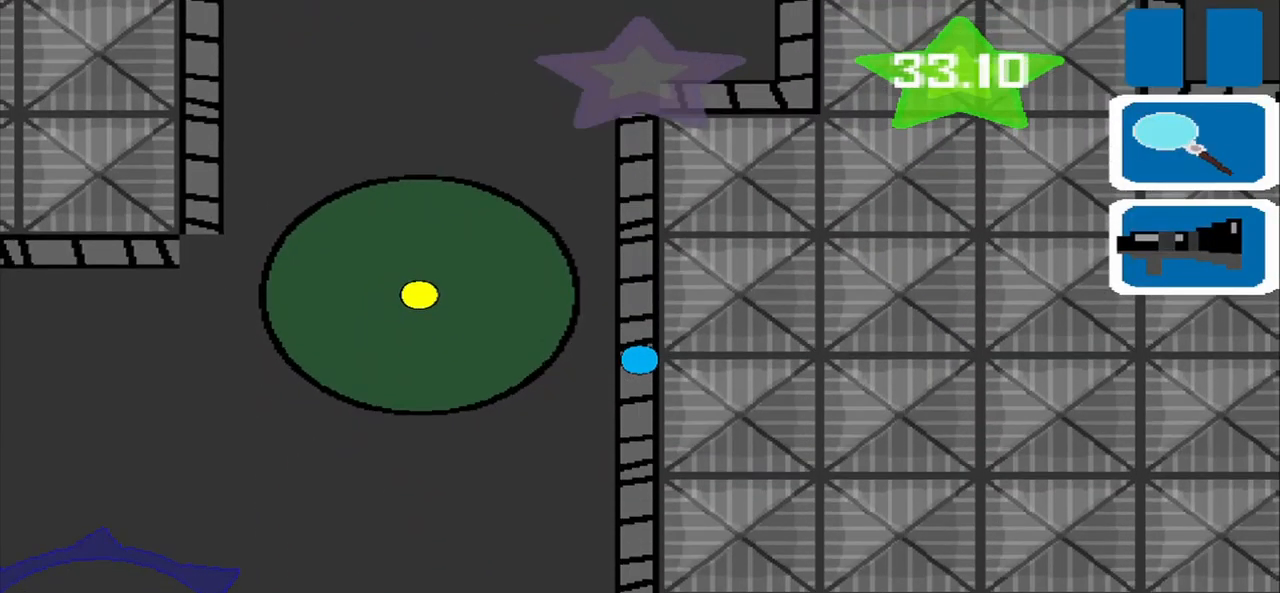
{"buttons": [], "left_stick": "center", "events": [[84, "left_stick", "down"], [250, "left_stick", "down-left"], [417, "left_stick", "center"]]}
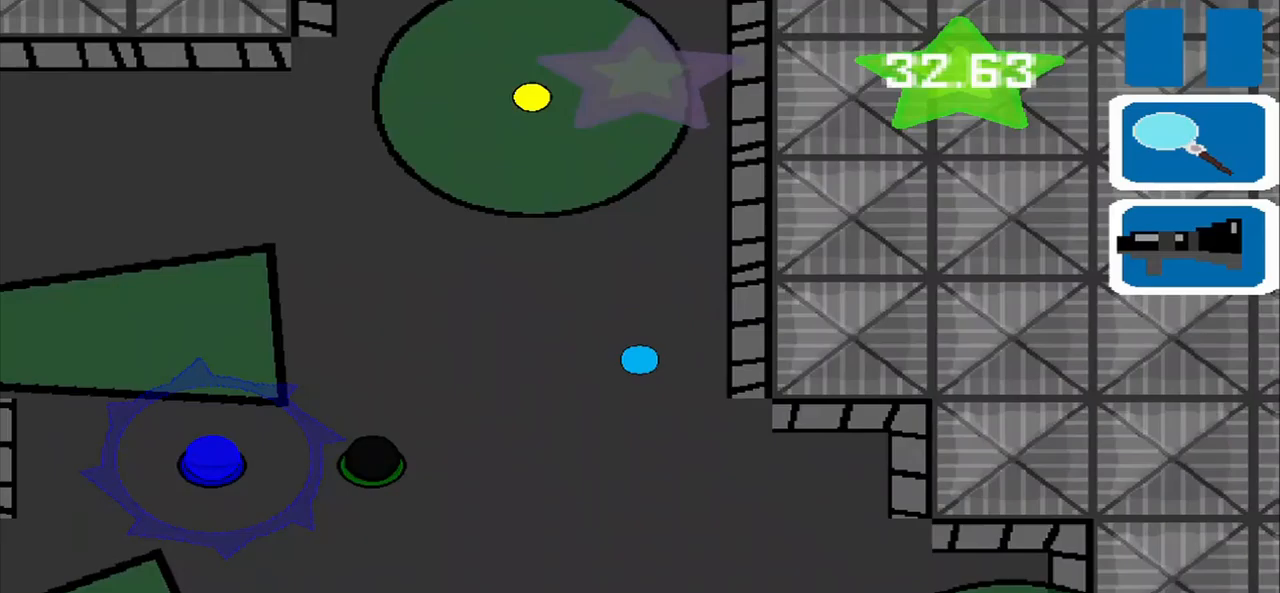
{"buttons": [], "left_stick": "left", "events": [[375, "left_stick", "left"]]}
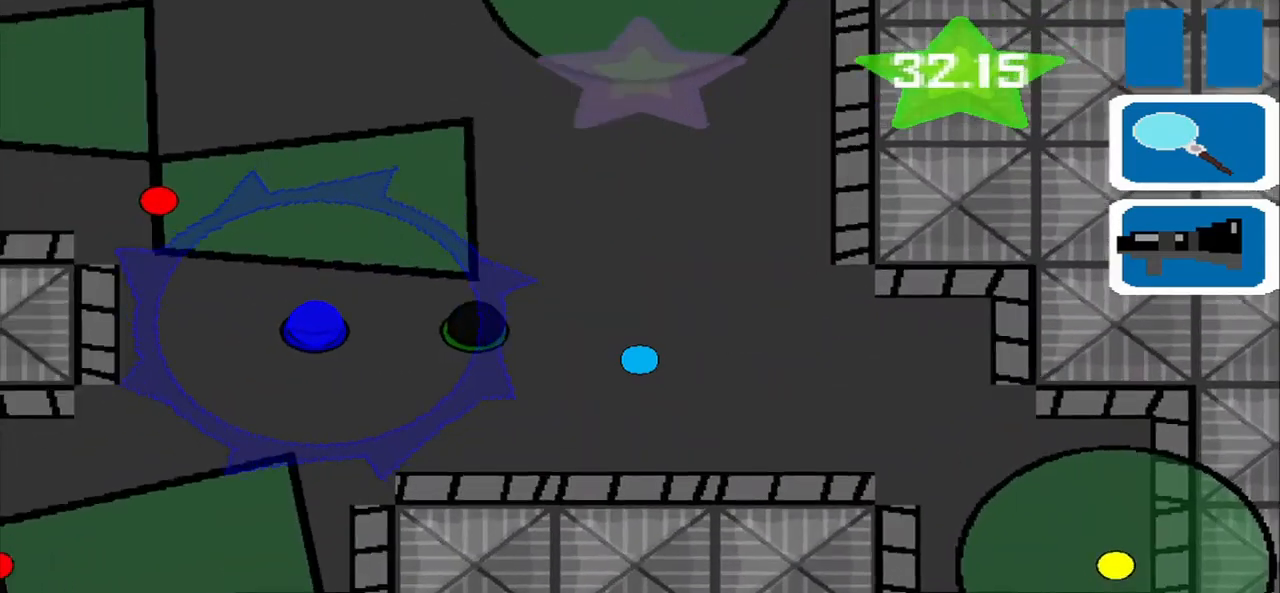
{"buttons": [], "left_stick": "left", "events": []}
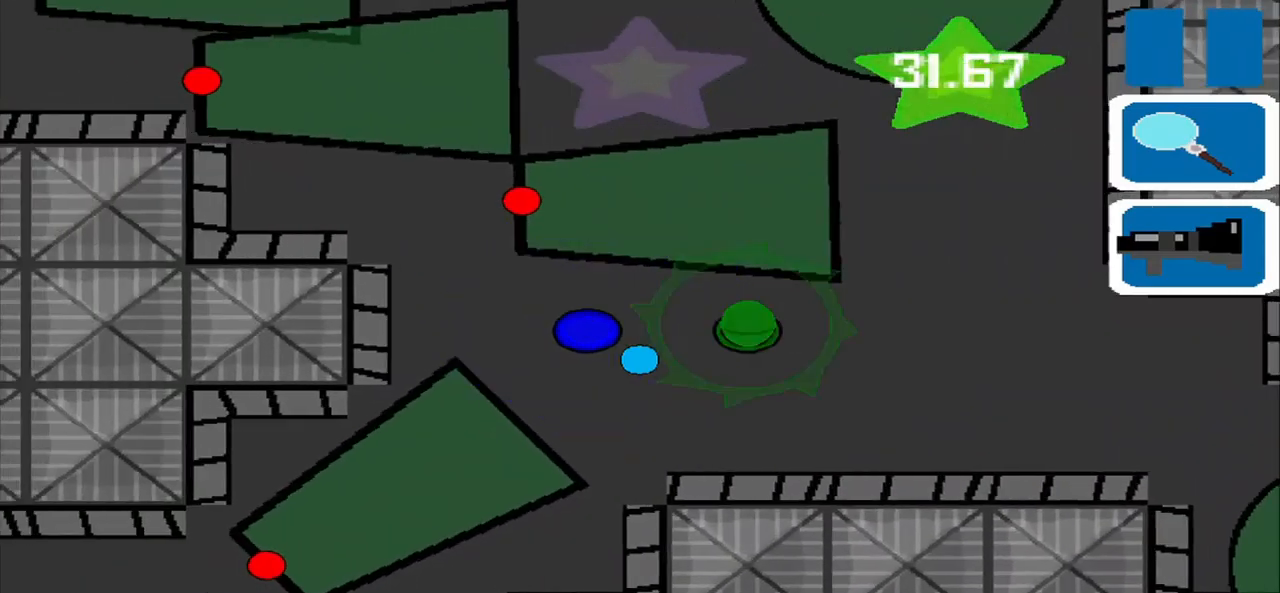
{"buttons": [], "left_stick": "up-left", "events": [[83, "left_stick", "right"], [417, "left_stick", "center"], [500, "left_stick", "up-left"]]}
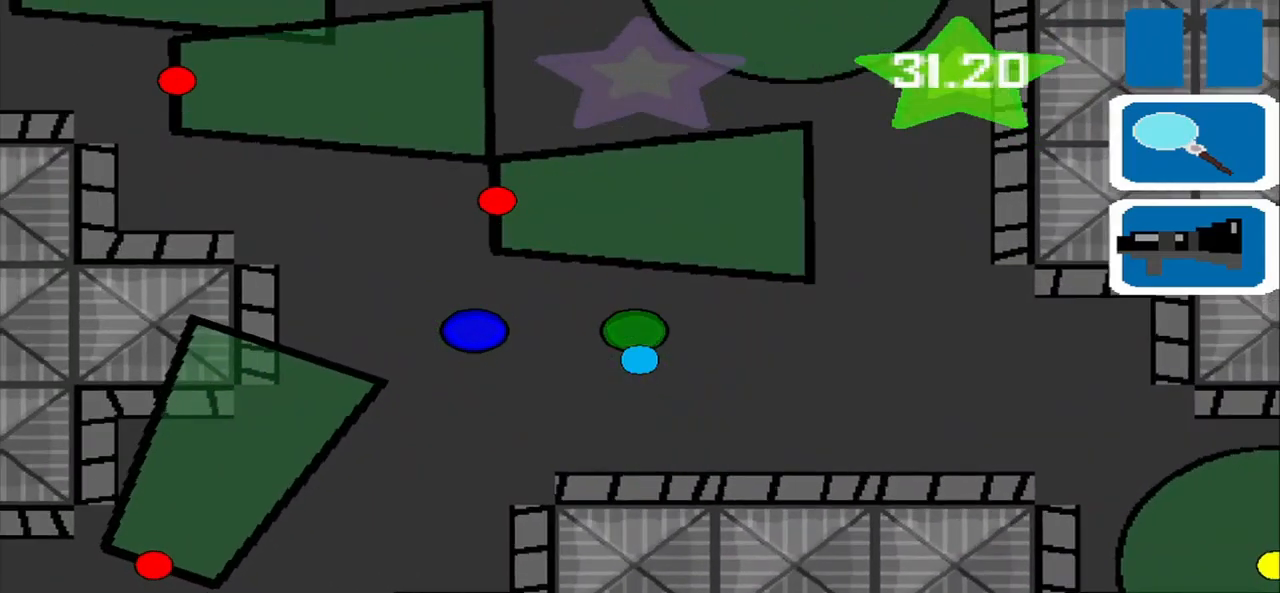
{"buttons": [], "left_stick": "down-left", "events": [[83, "left_stick", "center"], [250, "left_stick", "down-left"]]}
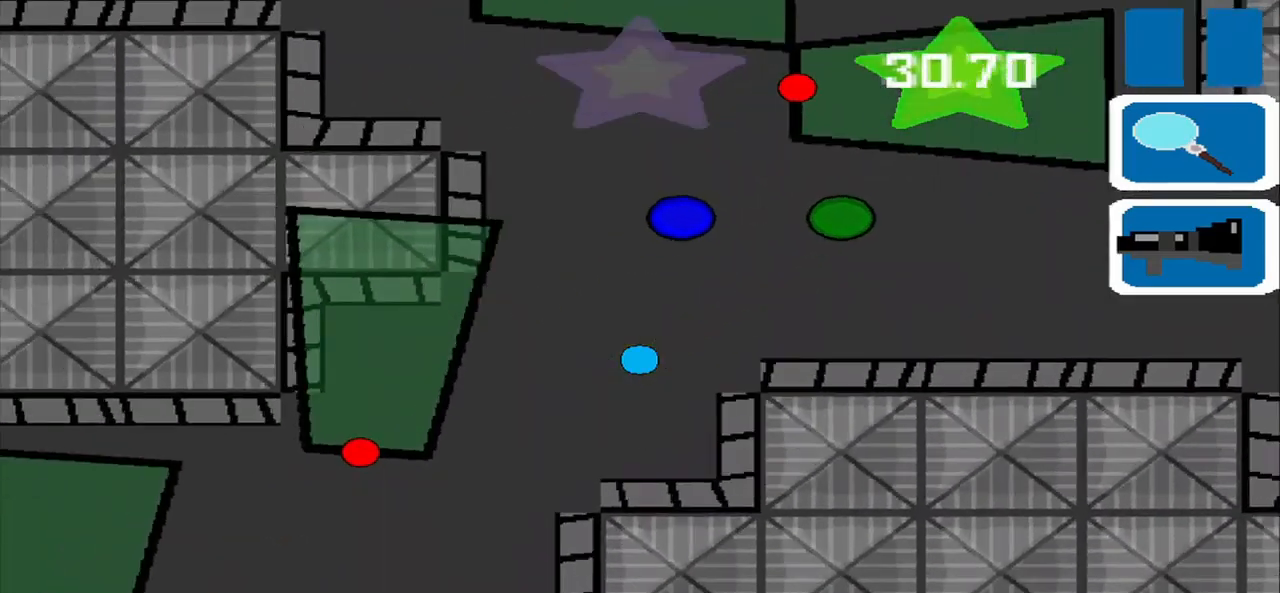
{"buttons": [], "left_stick": "center", "events": [[42, "left_stick", "center"], [250, "left_stick", "down-left"], [500, "left_stick", "center"]]}
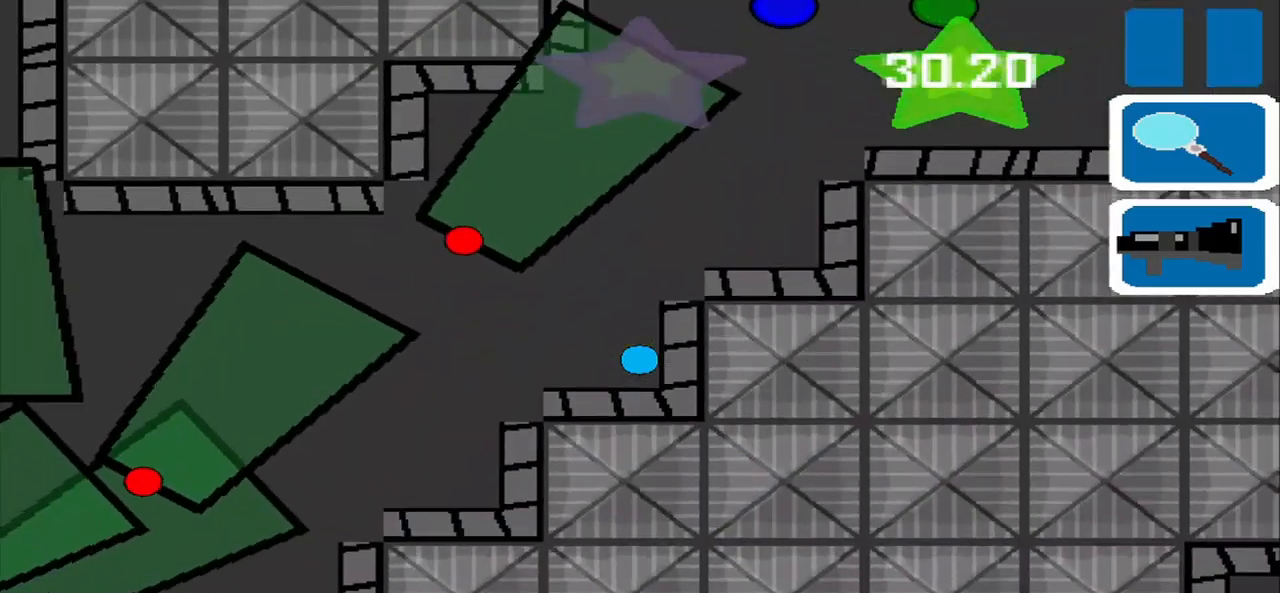
{"buttons": [], "left_stick": "center", "events": []}
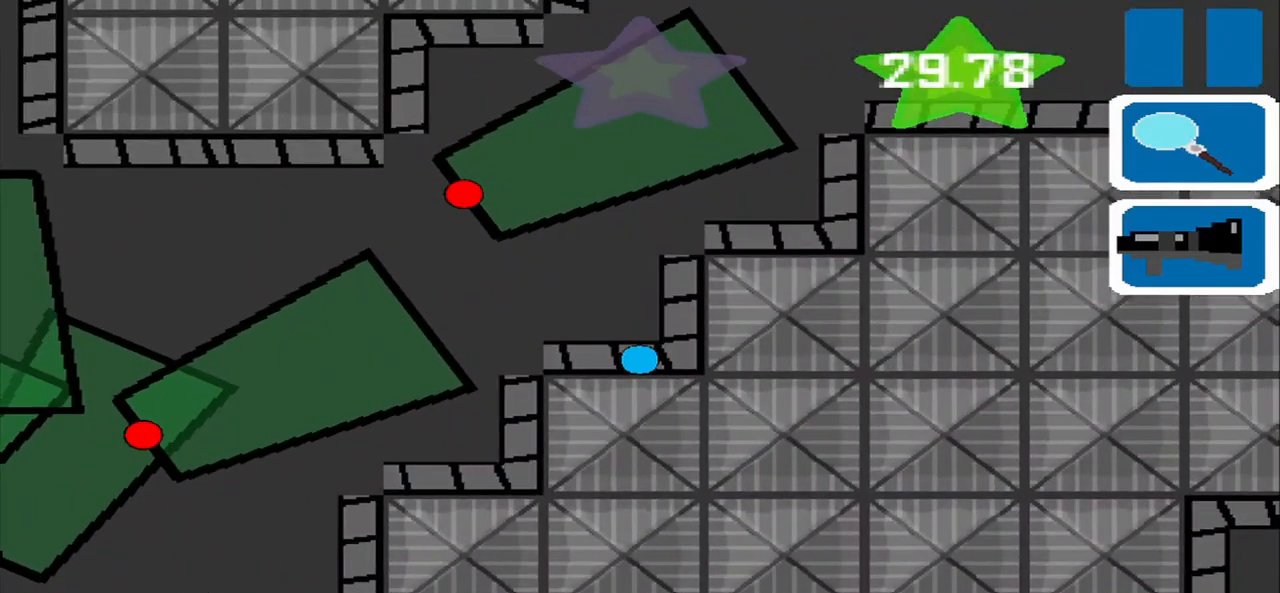
{"buttons": [], "left_stick": "center", "events": []}
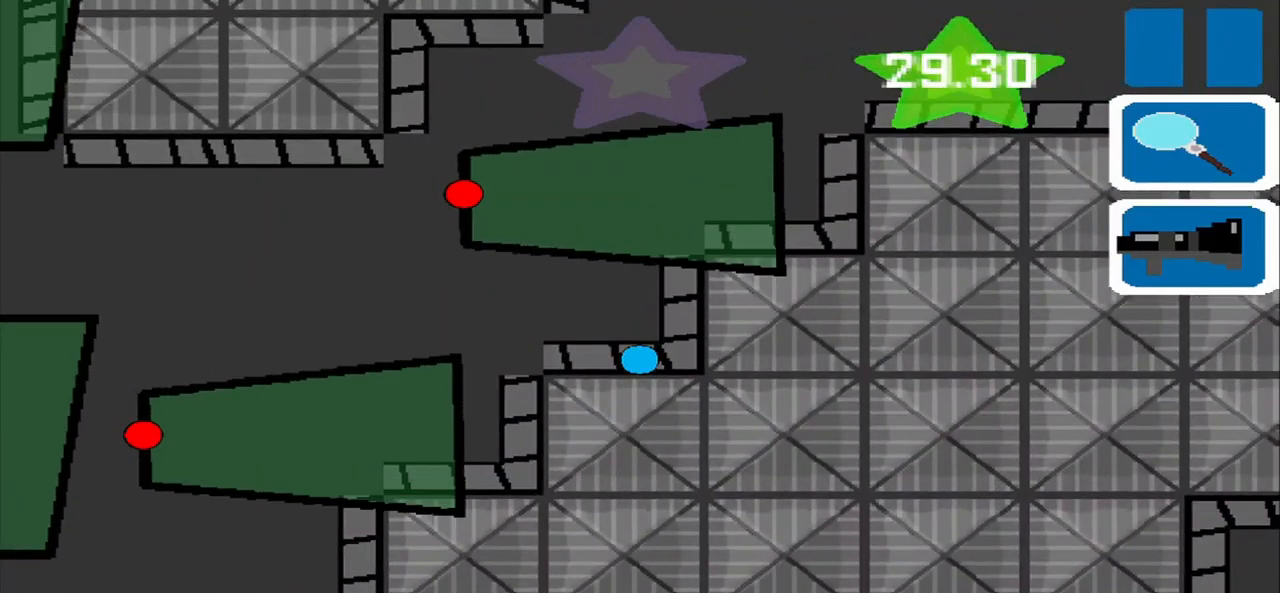
{"buttons": [], "left_stick": "center", "events": []}
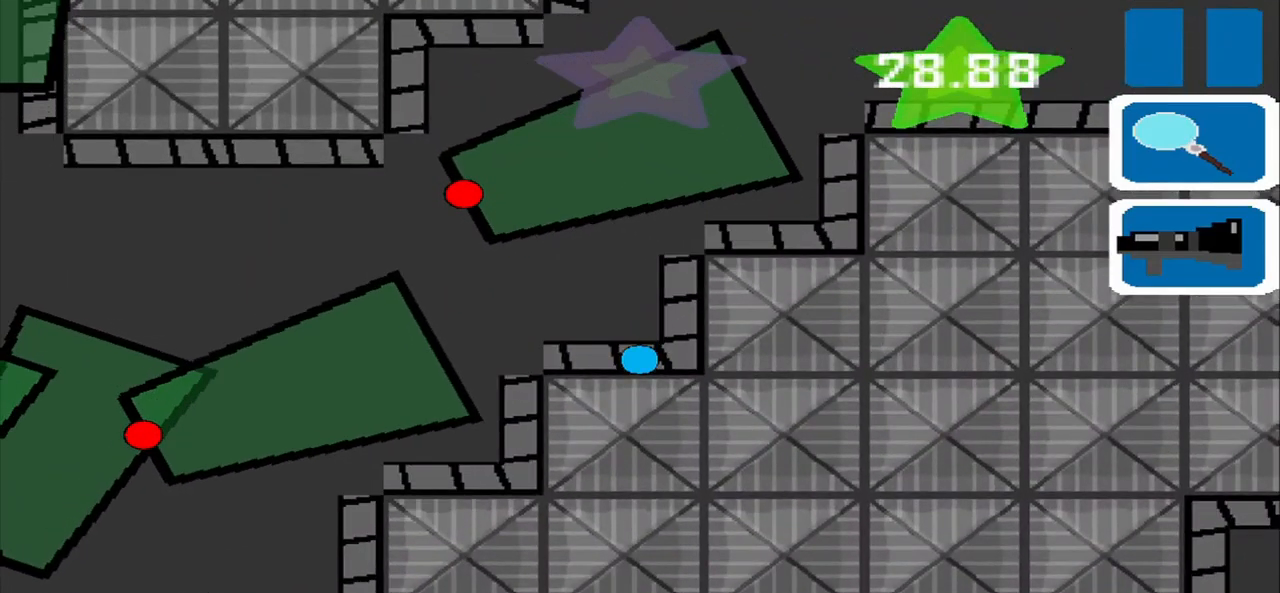
{"buttons": [], "left_stick": "down-left", "events": [[83, "left_stick", "left"], [250, "left_stick", "center"], [375, "left_stick", "left"], [500, "left_stick", "down-left"]]}
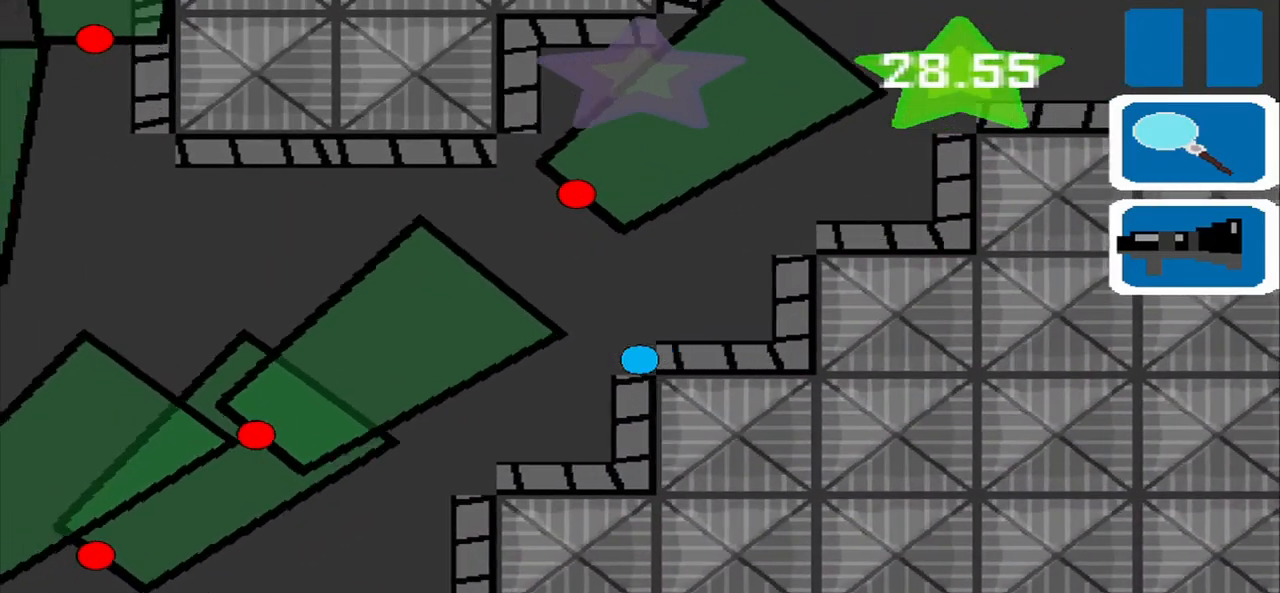
{"buttons": [], "left_stick": "center", "events": [[125, "left_stick", "center"], [208, "left_stick", "down-left"], [333, "left_stick", "center"]]}
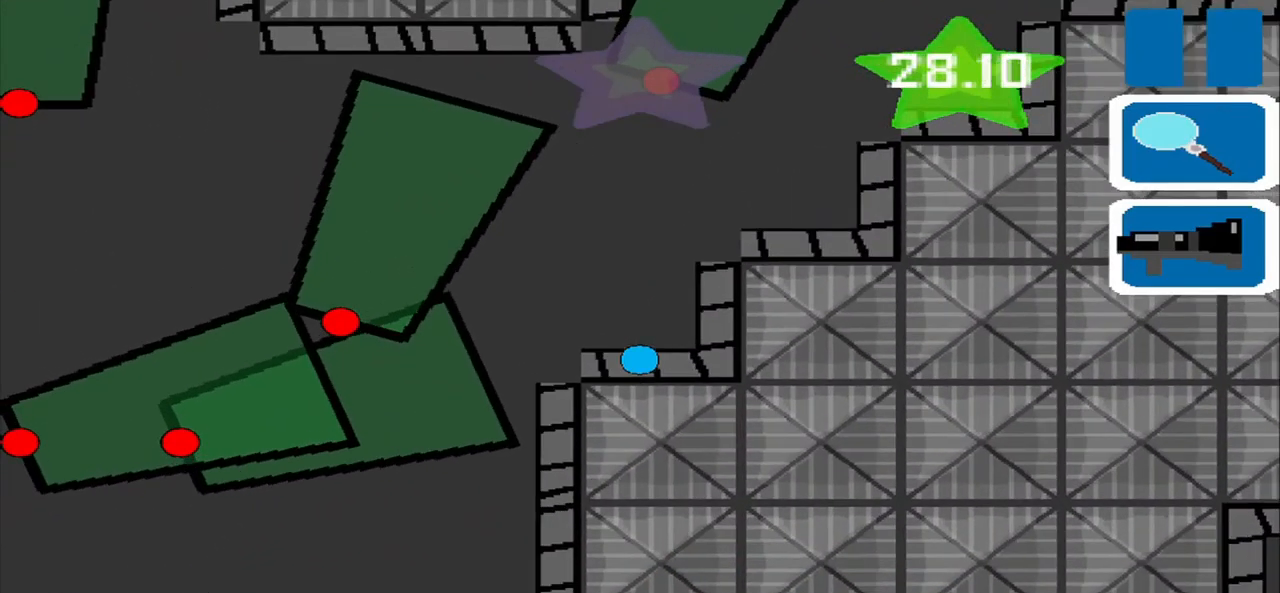
{"buttons": [], "left_stick": "center", "events": []}
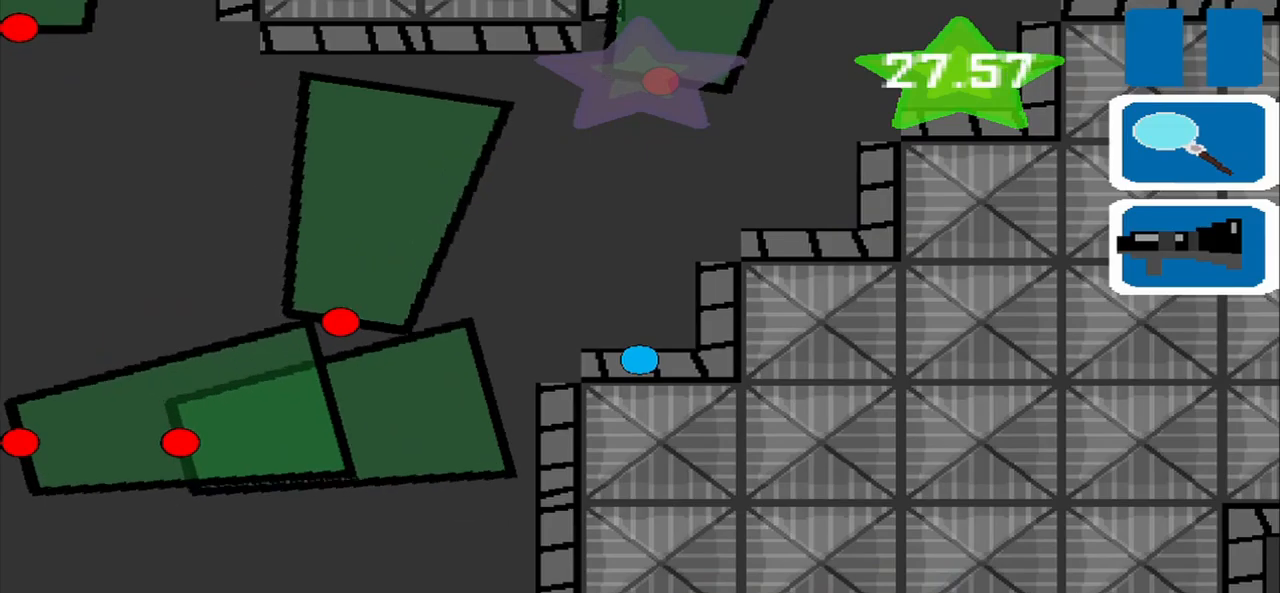
{"buttons": [], "left_stick": "down", "events": [[209, "left_stick", "left"], [375, "left_stick", "down"]]}
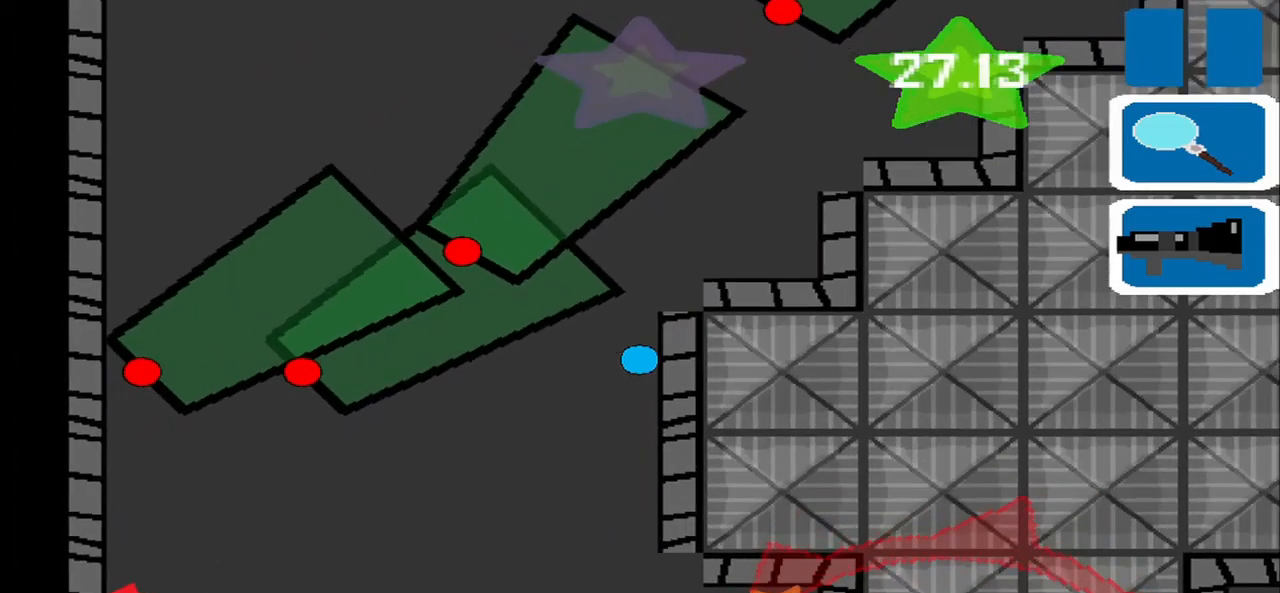
{"buttons": [], "left_stick": "down-right", "events": [[459, "left_stick", "down-right"]]}
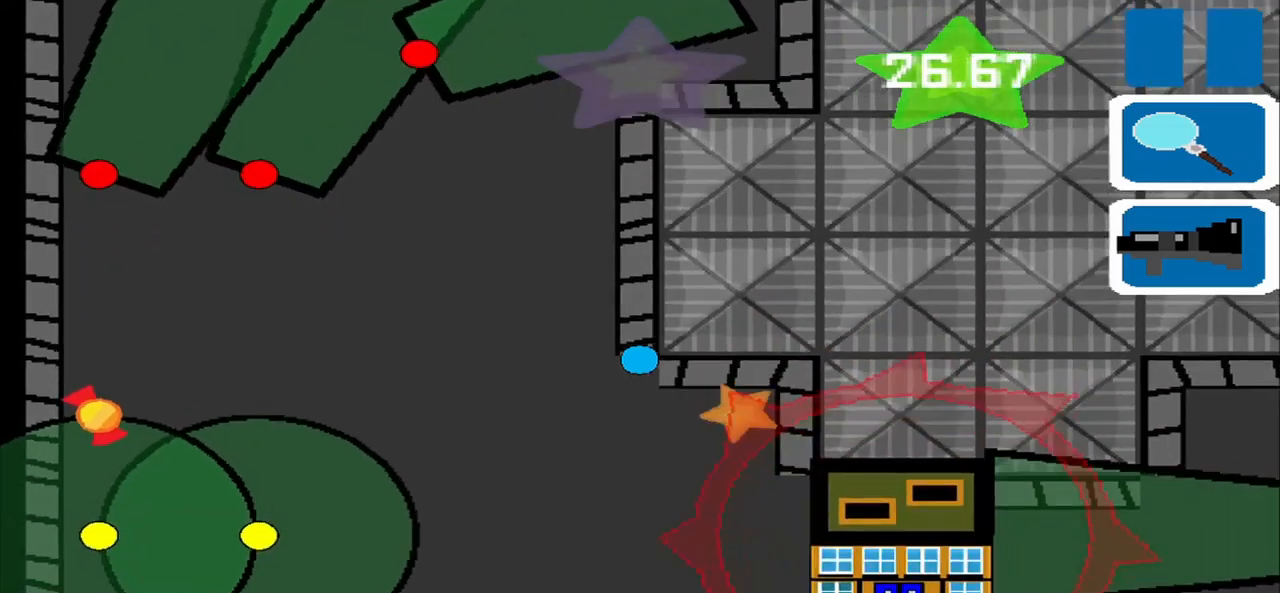
{"buttons": [], "left_stick": "center", "events": [[292, "left_stick", "down-left"], [417, "left_stick", "center"]]}
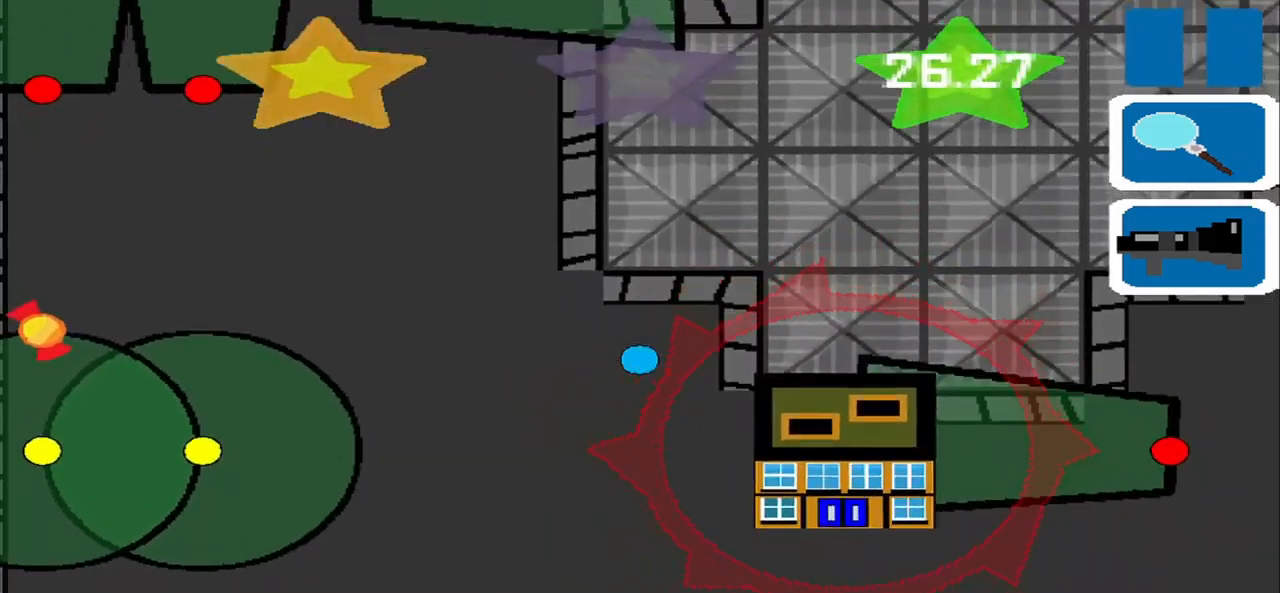
{"buttons": [], "left_stick": "down-right", "events": [[167, "left_stick", "down-left"], [417, "left_stick", "down-right"]]}
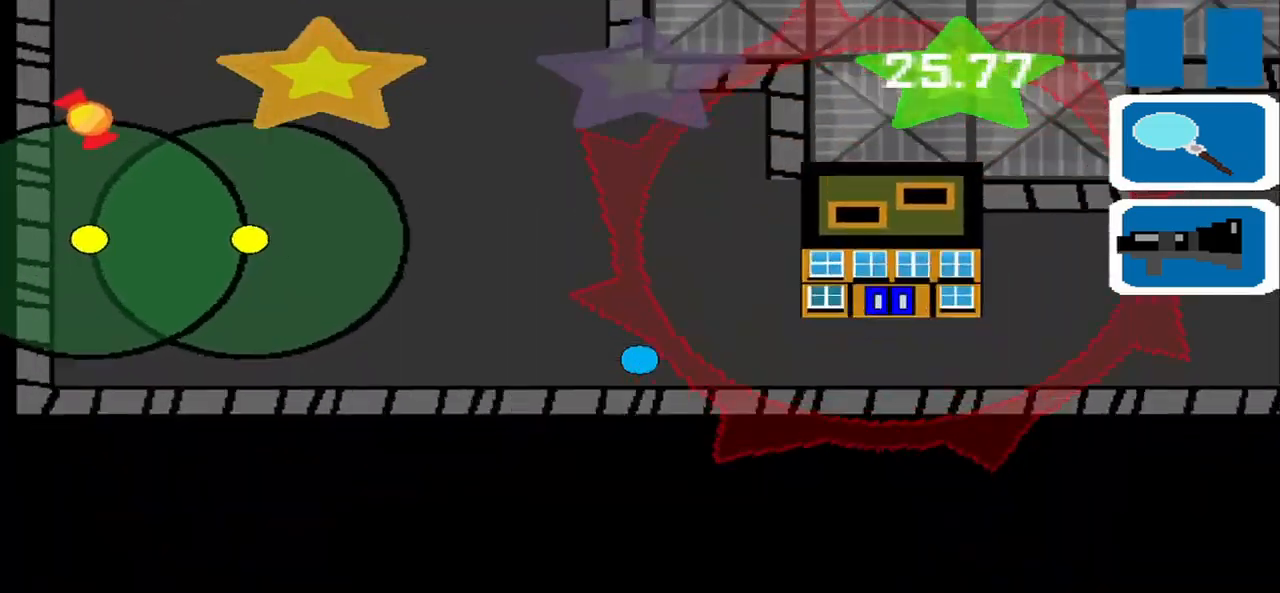
{"buttons": [], "left_stick": "right", "events": [[209, "left_stick", "right"]]}